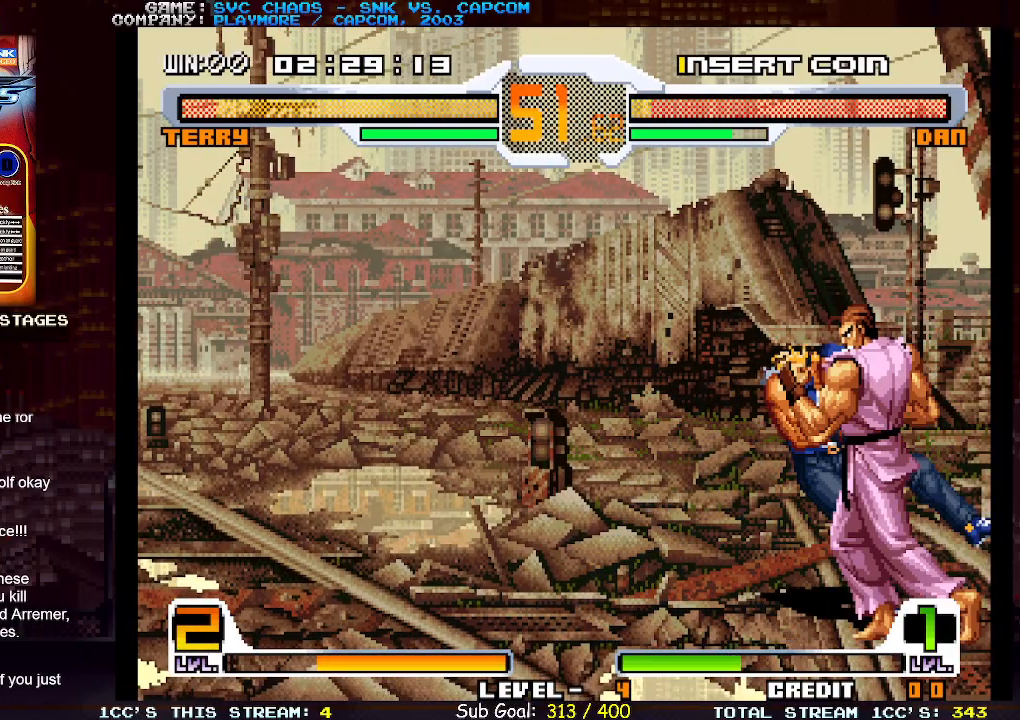
Gameplay with a controller (arcade stick); each line is a JSON object with the inputs held at the frame after it. "events" lists button and stick changes between this image and that frame as [ms after this image, input, new state], when the widget could be followed in between. Not read: L3 R3.
{"buttons": [], "left_stick": "left", "events": []}
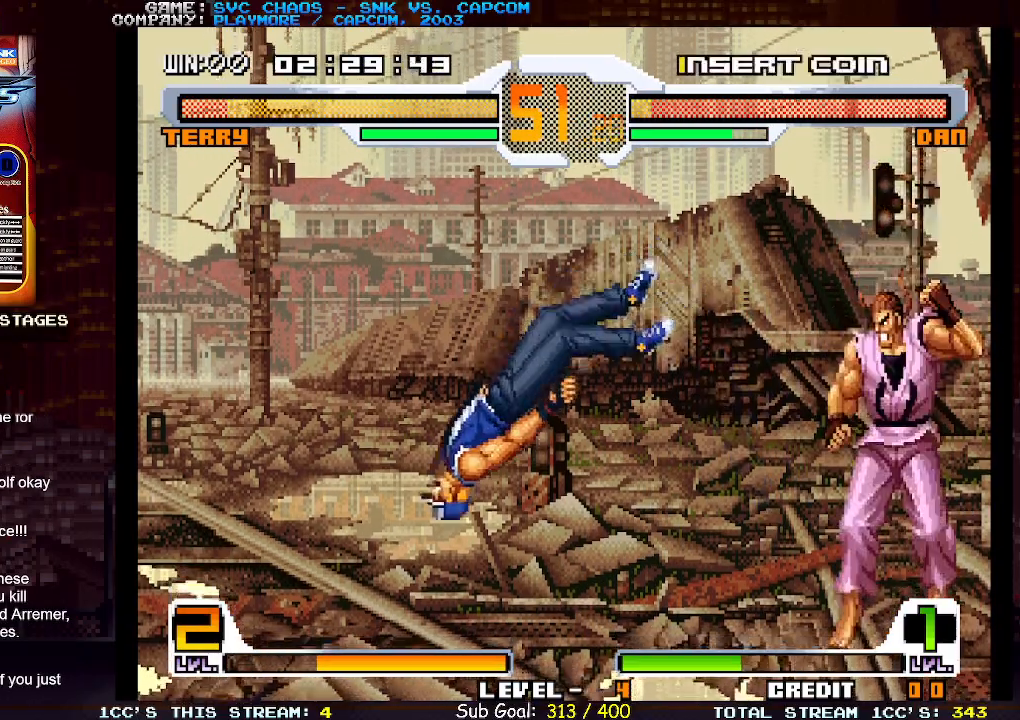
{"buttons": [], "left_stick": "center", "events": [[33, "CROSS", "down"], [33, "SQUARE", "down"], [50, "CROSS", "up"], [50, "SQUARE", "up"], [150, "CROSS", "down"], [150, "SQUARE", "down"], [200, "CROSS", "up"], [200, "SQUARE", "up"], [500, "left_stick", "center"]]}
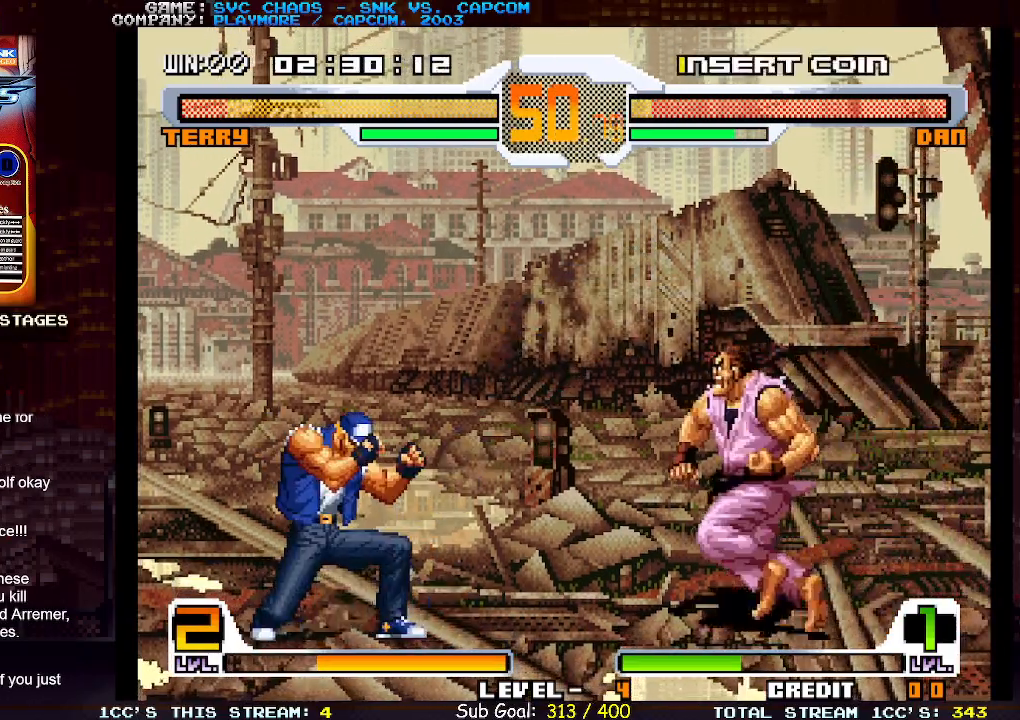
{"buttons": [], "left_stick": "left", "events": [[50, "left_stick", "right"], [150, "left_stick", "left"]]}
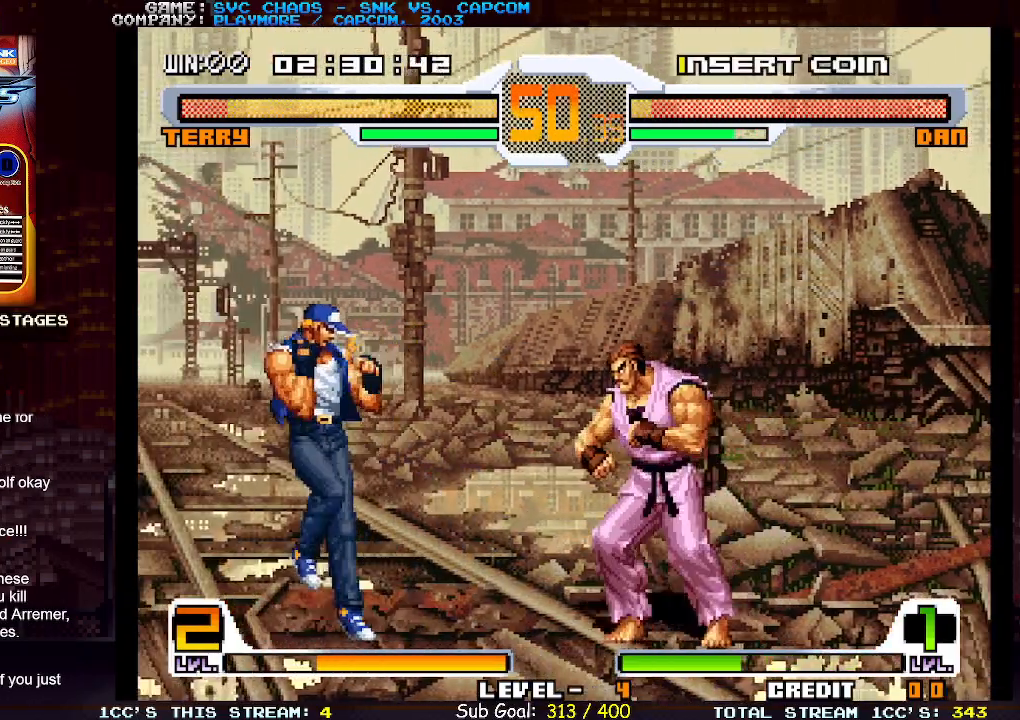
{"buttons": ["SQUARE"], "left_stick": "down-right", "events": [[167, "left_stick", "down"], [267, "left_stick", "right"], [317, "left_stick", "center"], [367, "left_stick", "down-left"], [417, "left_stick", "down-right"], [467, "SQUARE", "down"]]}
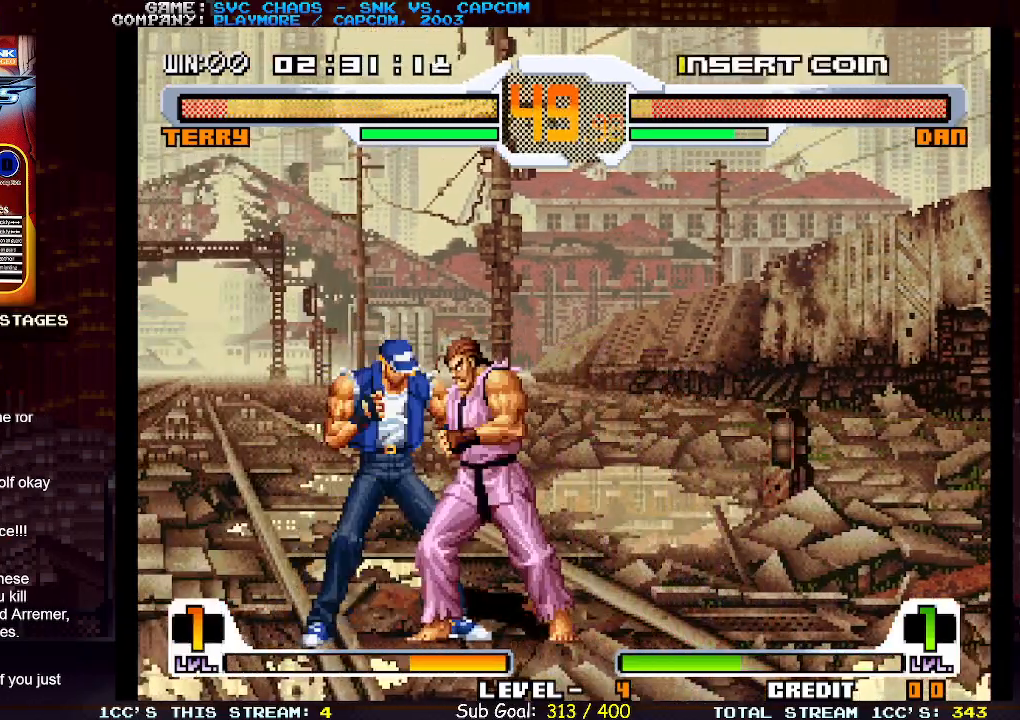
{"buttons": [], "left_stick": "center", "events": [[33, "SQUARE", "up"], [33, "left_stick", "center"]]}
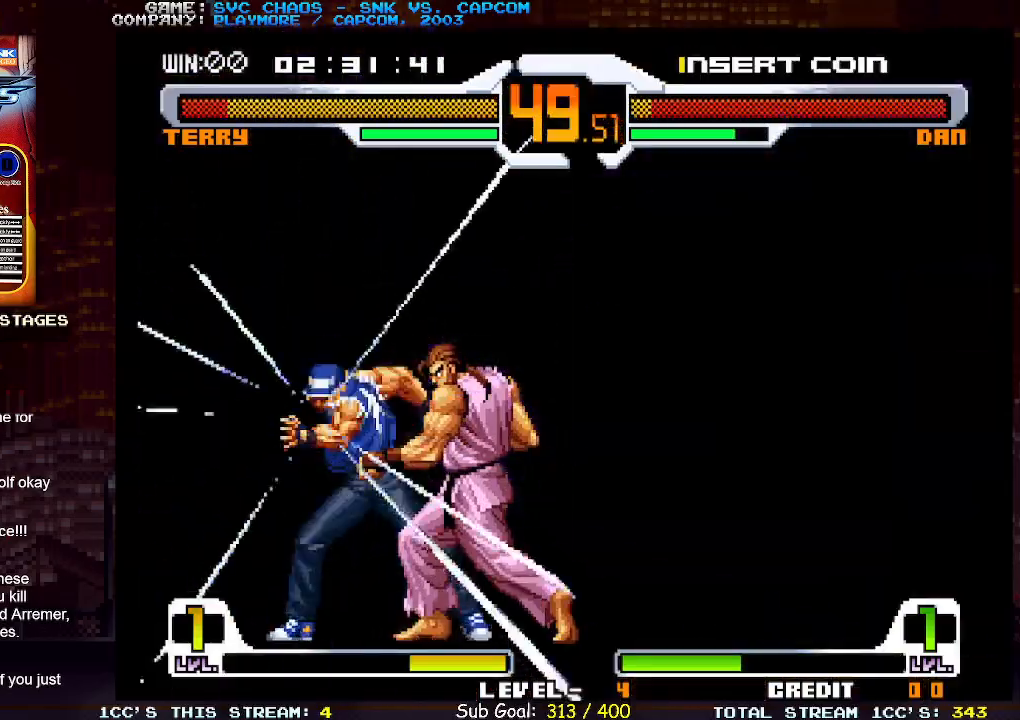
{"buttons": [], "left_stick": "center", "events": []}
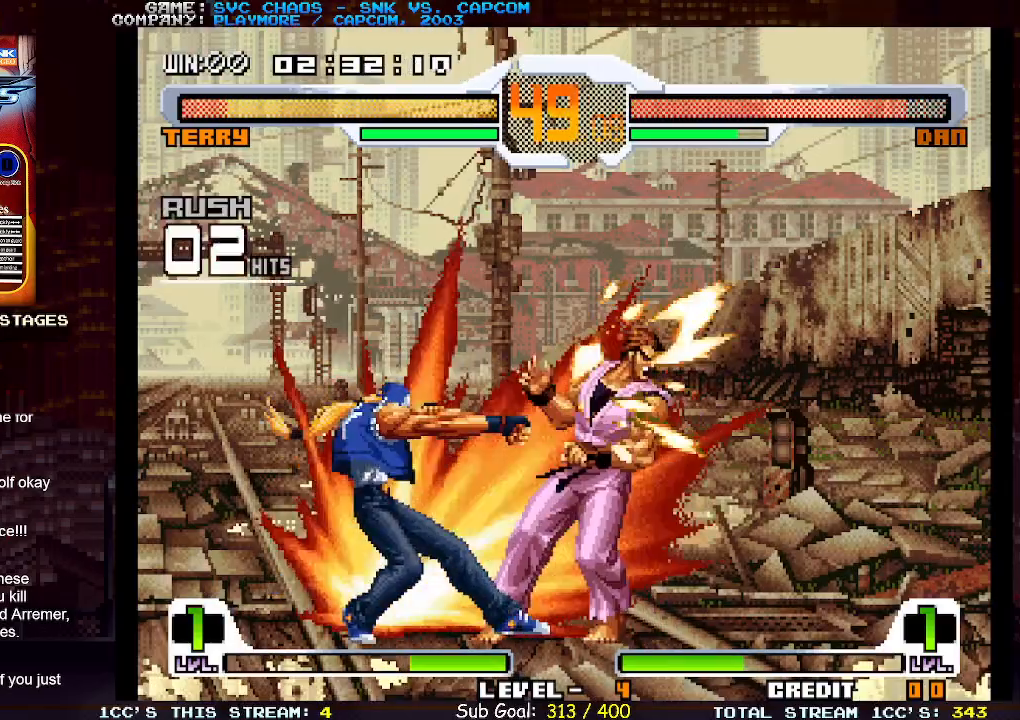
{"buttons": [], "left_stick": "center", "events": [[50, "SQUARE", "down"], [100, "SQUARE", "up"]]}
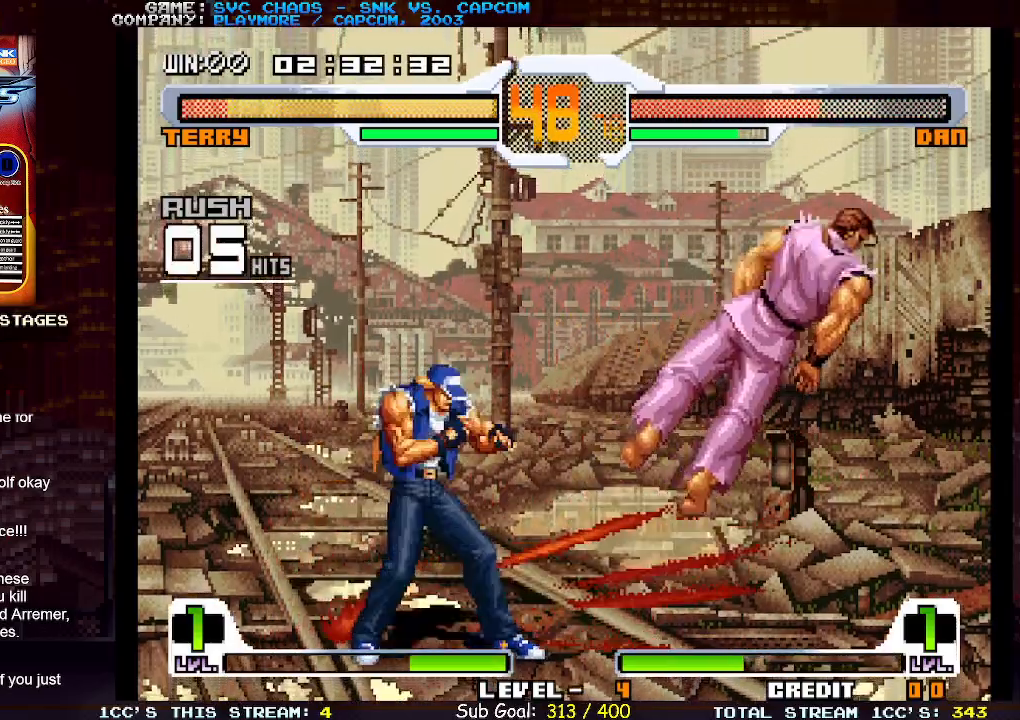
{"buttons": [], "left_stick": "right", "events": [[67, "left_stick", "right"]]}
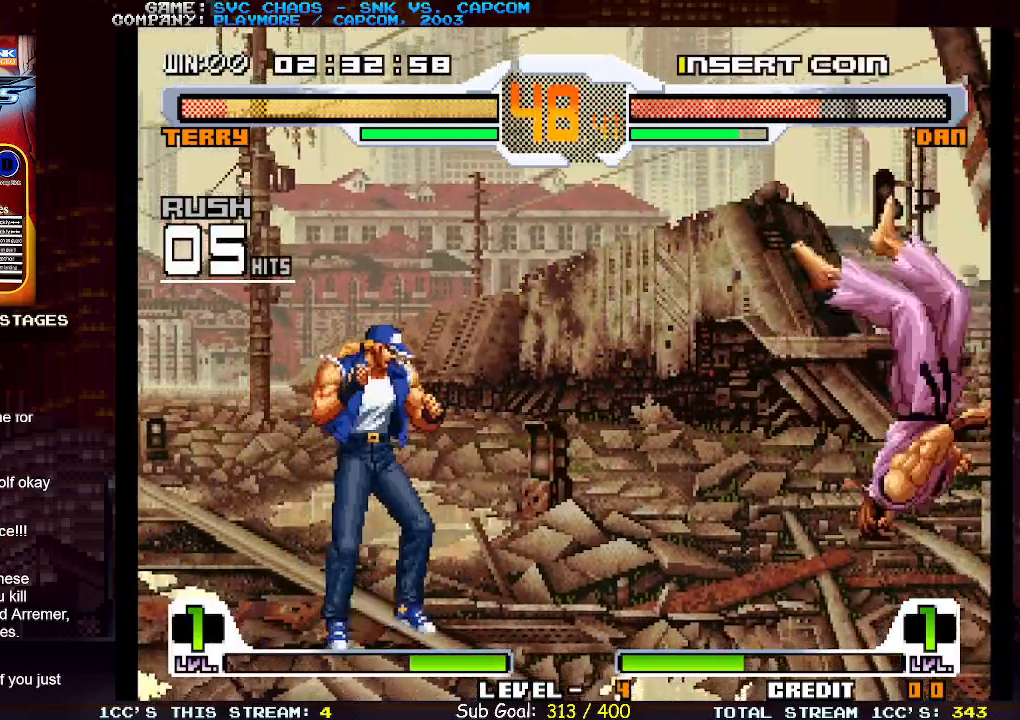
{"buttons": [], "left_stick": "down", "events": [[167, "left_stick", "center"], [400, "left_stick", "down"]]}
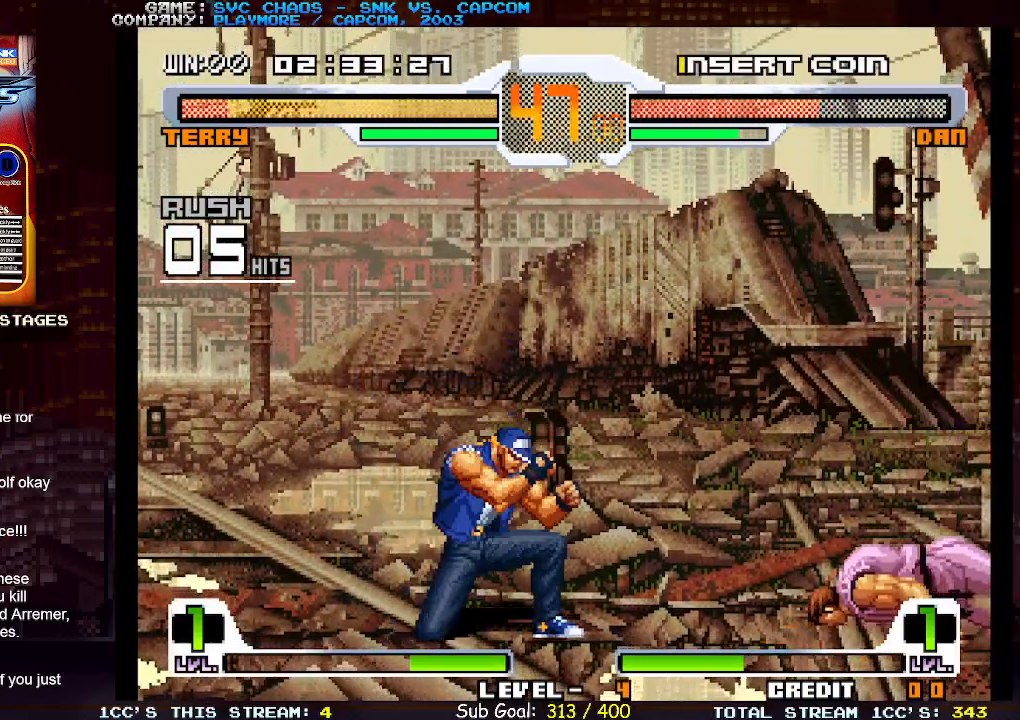
{"buttons": [], "left_stick": "center", "events": [[50, "SQUARE", "down"], [50, "left_stick", "right"], [133, "SQUARE", "up"], [167, "left_stick", "center"]]}
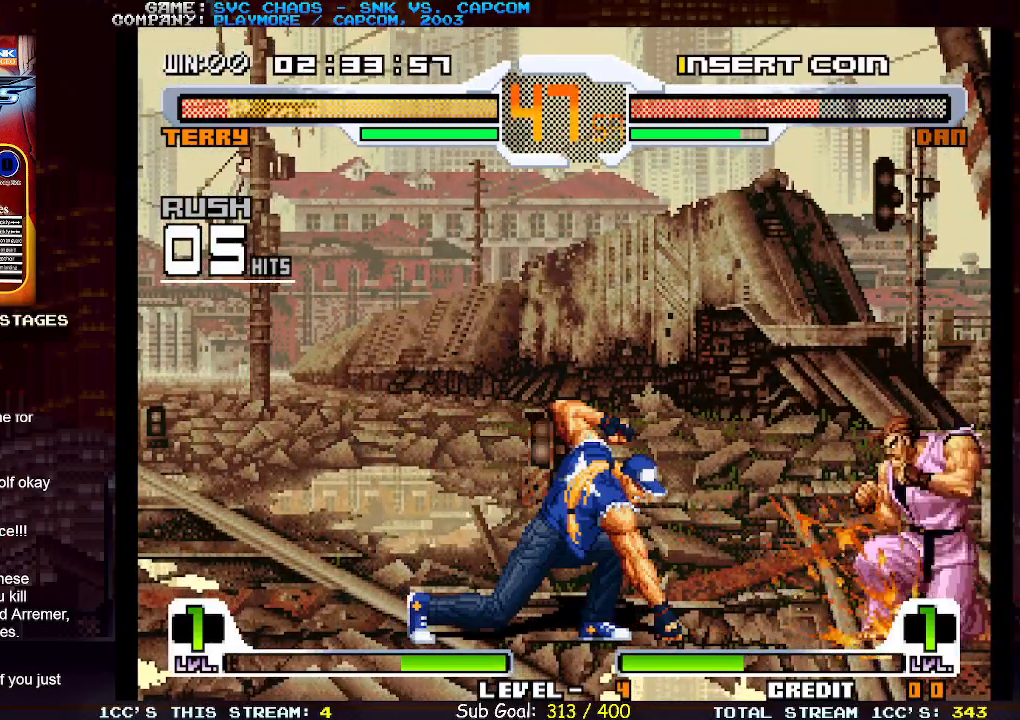
{"buttons": ["CROSS"], "left_stick": "left", "events": [[317, "left_stick", "down"], [433, "left_stick", "left"], [467, "CROSS", "down"]]}
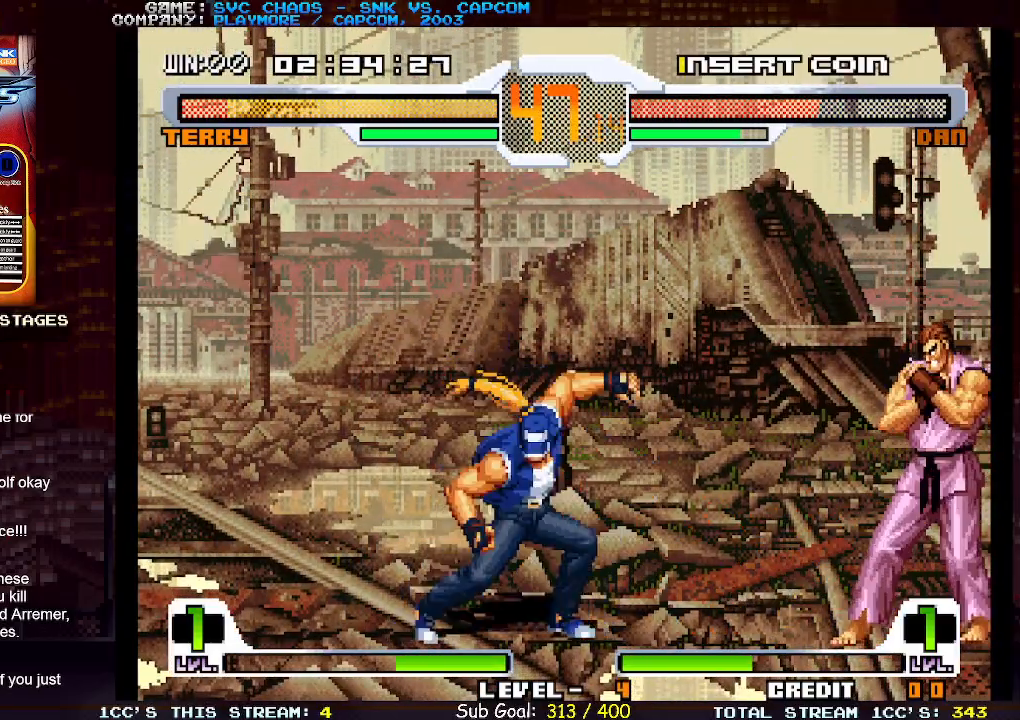
{"buttons": [], "left_stick": "left", "events": [[50, "CROSS", "up"]]}
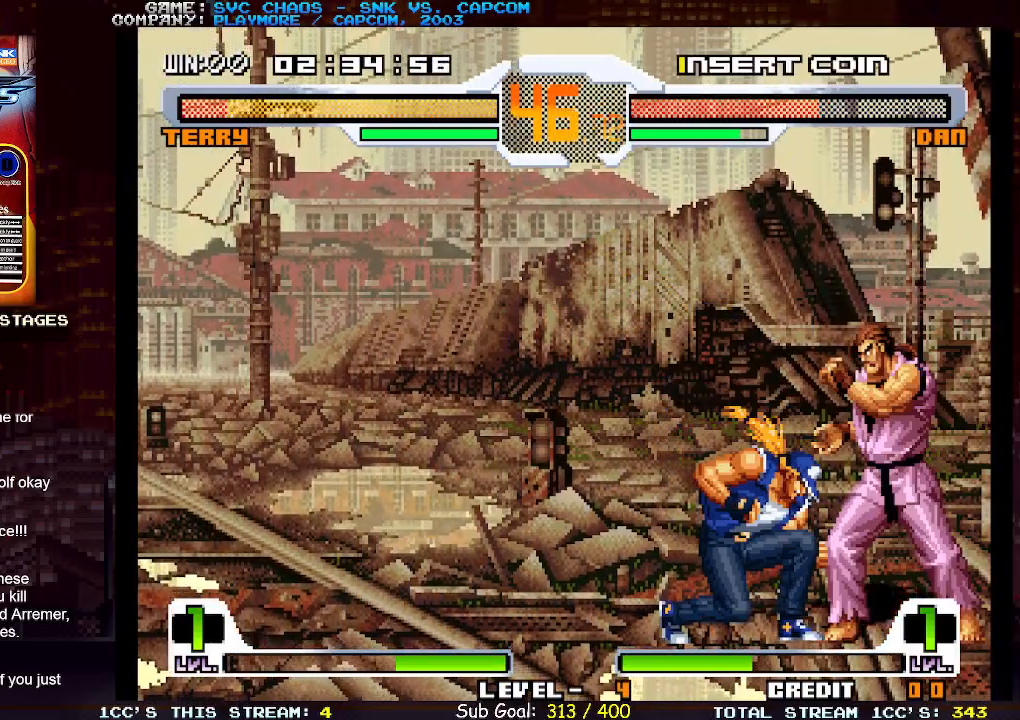
{"buttons": [], "left_stick": "down-left", "events": [[83, "left_stick", "down-left"], [117, "TRIANGLE", "down"], [183, "TRIANGLE", "up"]]}
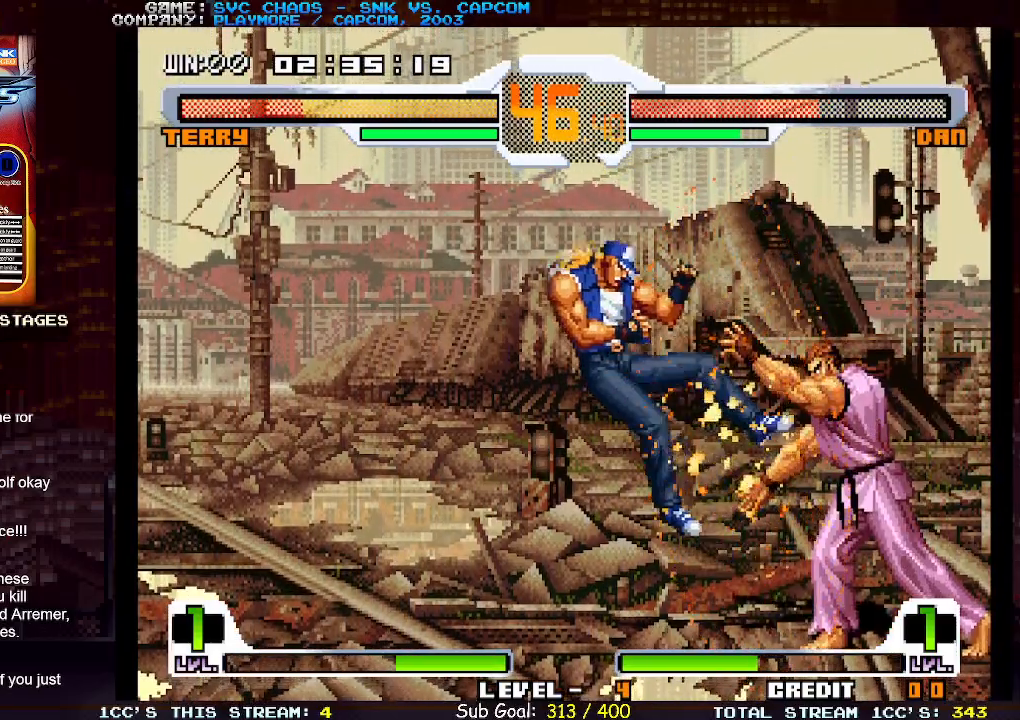
{"buttons": [], "left_stick": "center", "events": [[17, "left_stick", "center"], [67, "TRIANGLE", "down"], [100, "SQUARE", "down"], [183, "SQUARE", "up"], [183, "TRIANGLE", "up"], [433, "CROSS", "down"], [433, "SQUARE", "down"], [483, "CROSS", "up"], [483, "SQUARE", "up"]]}
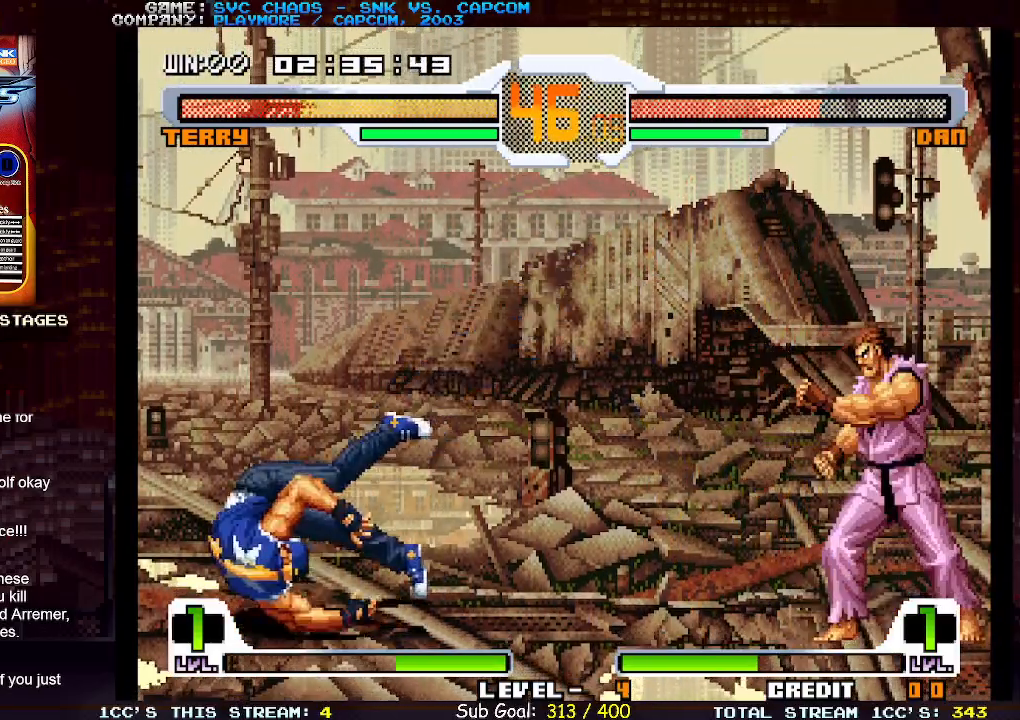
{"buttons": [], "left_stick": "left", "events": [[400, "left_stick", "down"], [500, "left_stick", "left"]]}
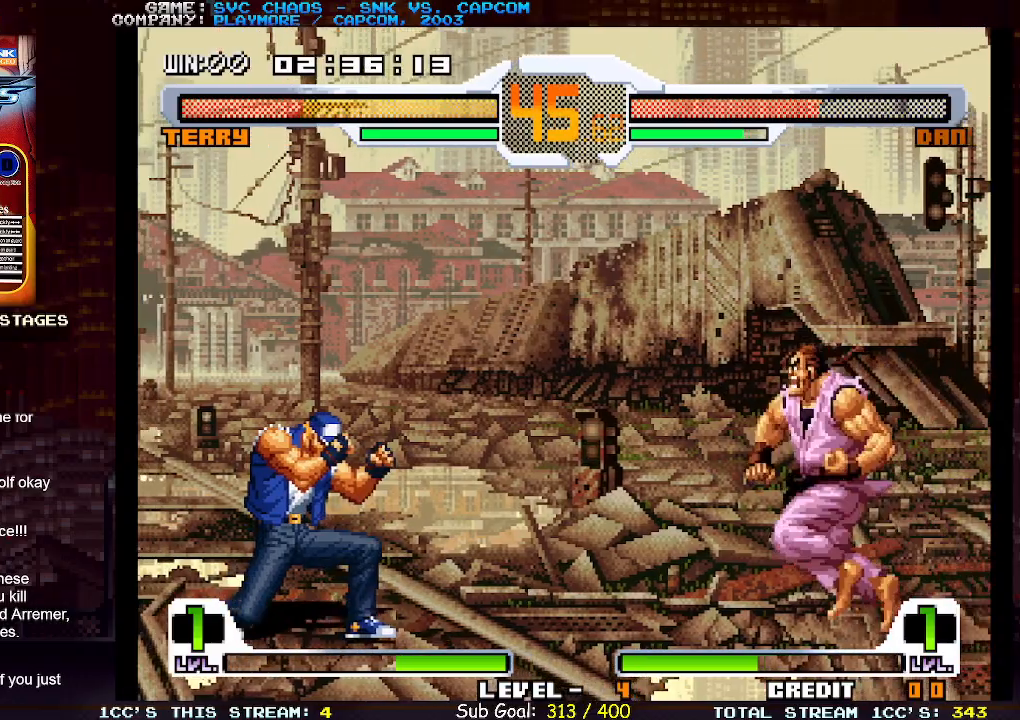
{"buttons": [], "left_stick": "center", "events": [[50, "TRIANGLE", "down"], [100, "left_stick", "center"], [133, "TRIANGLE", "up"]]}
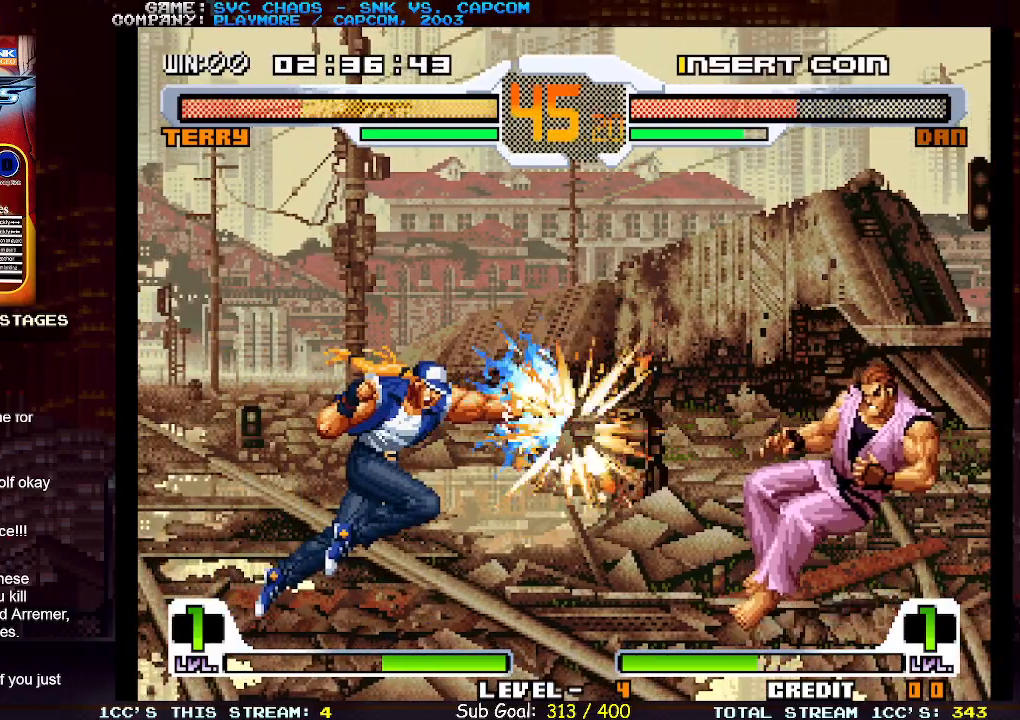
{"buttons": [], "left_stick": "center", "events": []}
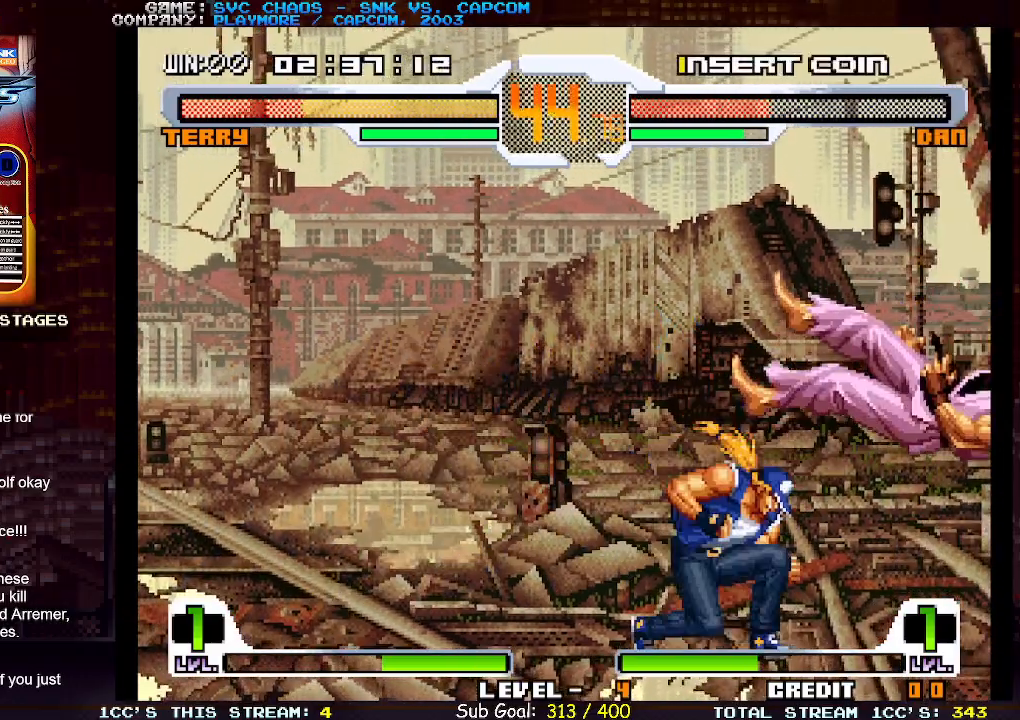
{"buttons": [], "left_stick": "right", "events": [[133, "left_stick", "right"]]}
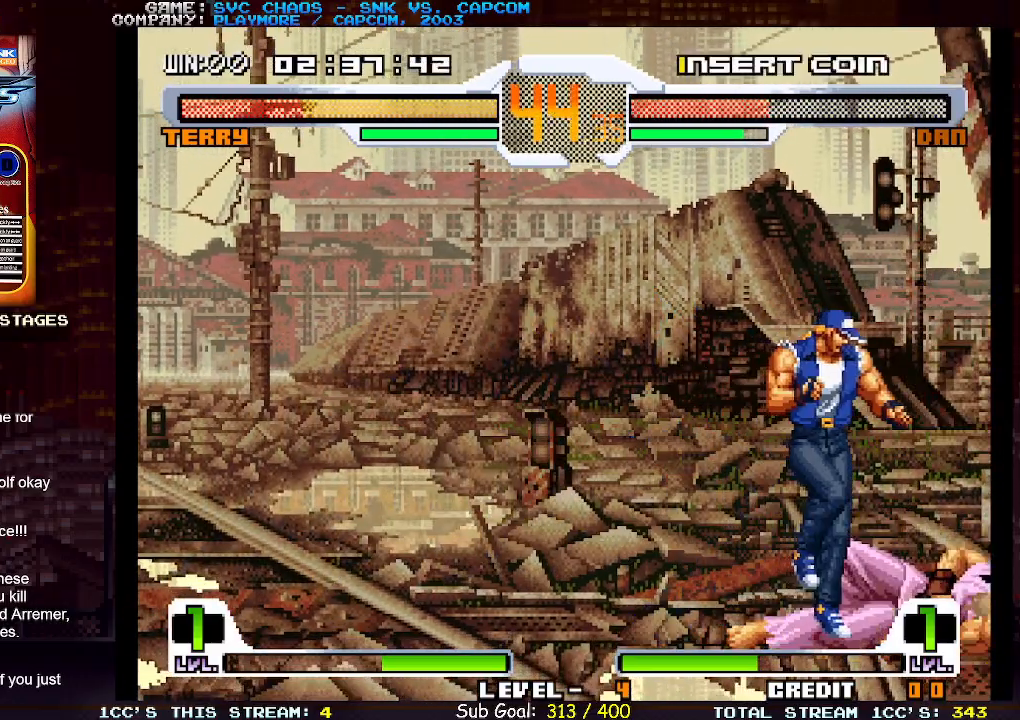
{"buttons": [], "left_stick": "down-right", "events": [[67, "left_stick", "center"], [317, "CIRCLE", "down"], [383, "CIRCLE", "up"], [400, "left_stick", "down-right"]]}
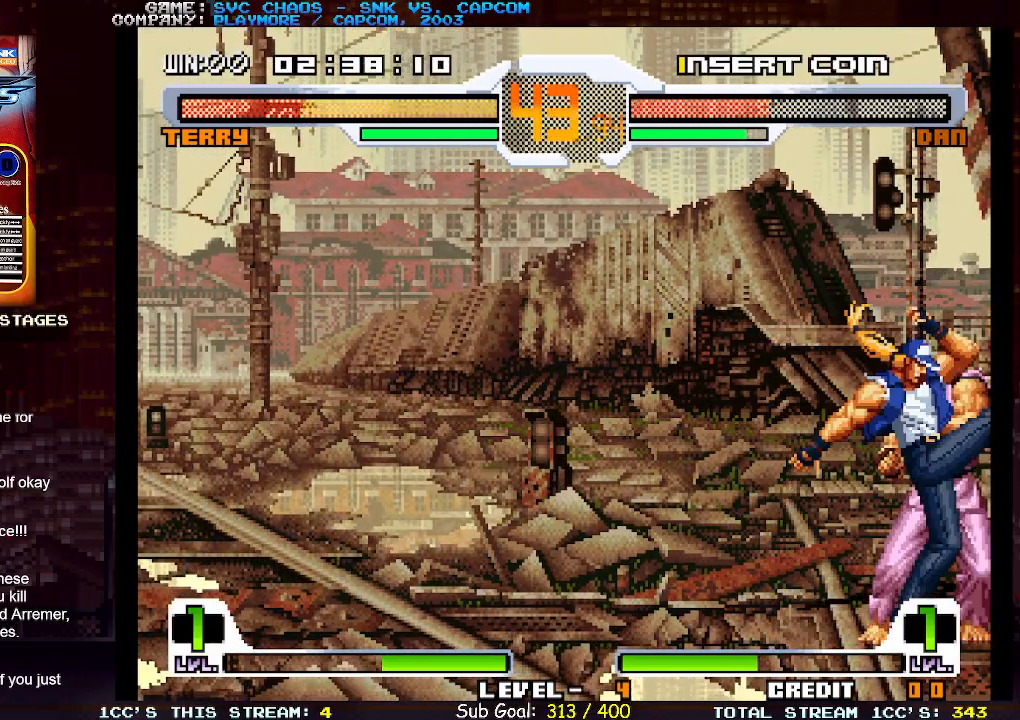
{"buttons": [], "left_stick": "center", "events": [[17, "TRIANGLE", "down"], [83, "TRIANGLE", "up"], [133, "left_stick", "down-left"], [183, "left_stick", "left"], [267, "SQUARE", "down"], [333, "SQUARE", "up"], [333, "left_stick", "center"]]}
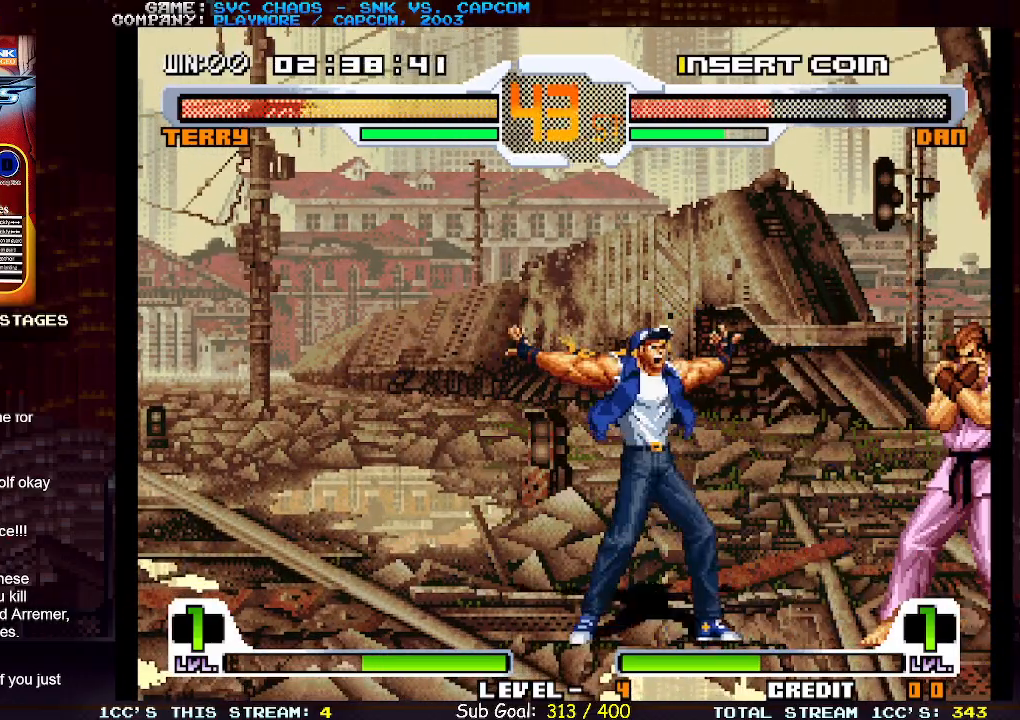
{"buttons": [], "left_stick": "center", "events": []}
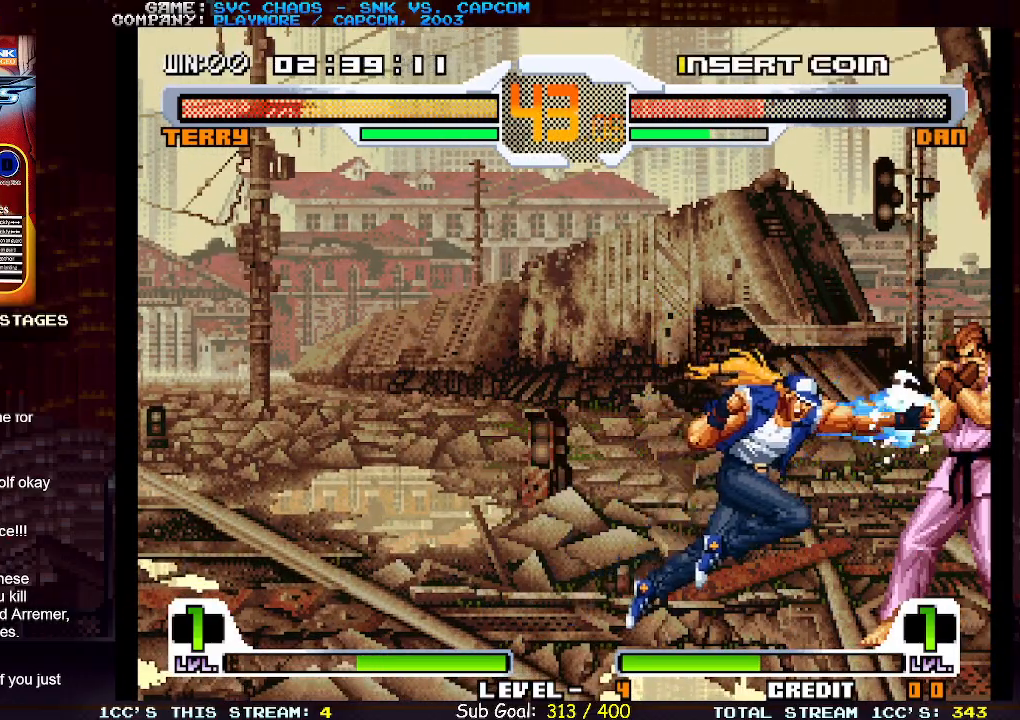
{"buttons": [], "left_stick": "down", "events": [[183, "left_stick", "down"], [250, "TRIANGLE", "down"], [300, "TRIANGLE", "up"], [367, "TRIANGLE", "down"], [483, "TRIANGLE", "up"]]}
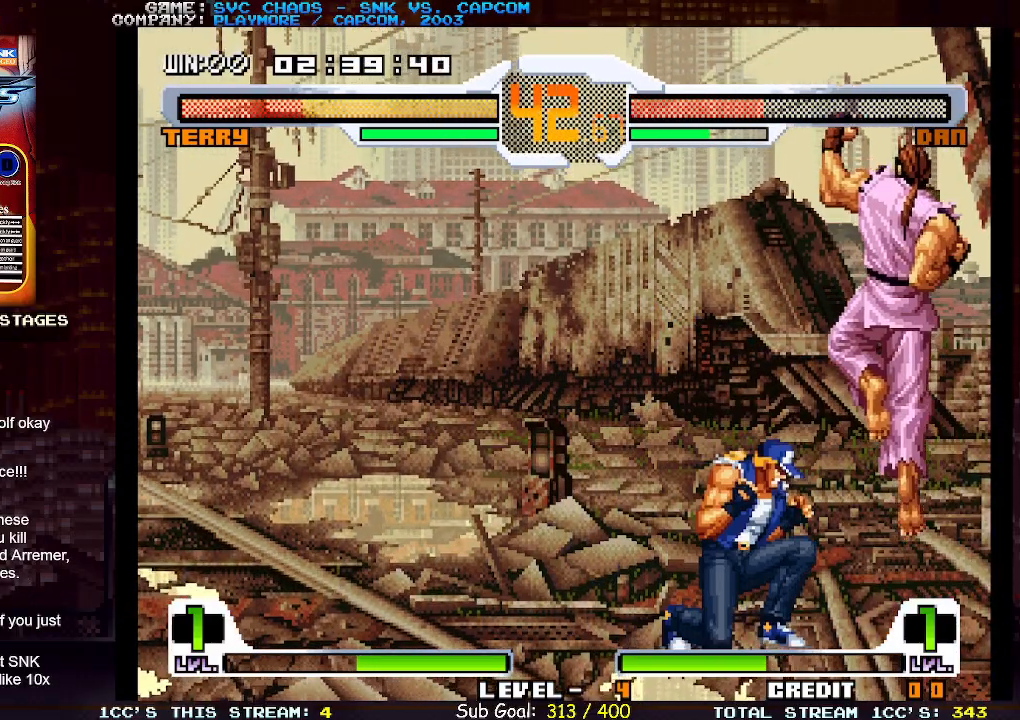
{"buttons": [], "left_stick": "center", "events": [[17, "left_stick", "right"], [33, "SQUARE", "down"], [117, "left_stick", "center"], [133, "SQUARE", "up"]]}
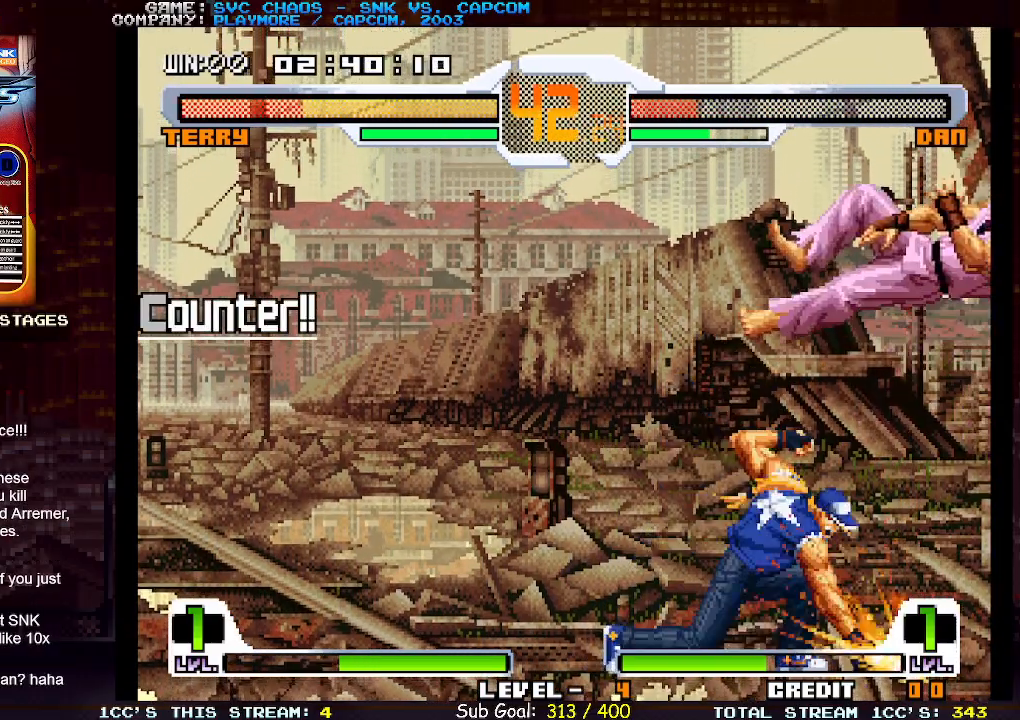
{"buttons": [], "left_stick": "down-left", "events": [[300, "left_stick", "down"], [383, "left_stick", "down-left"], [400, "TRIANGLE", "down"], [450, "TRIANGLE", "up"]]}
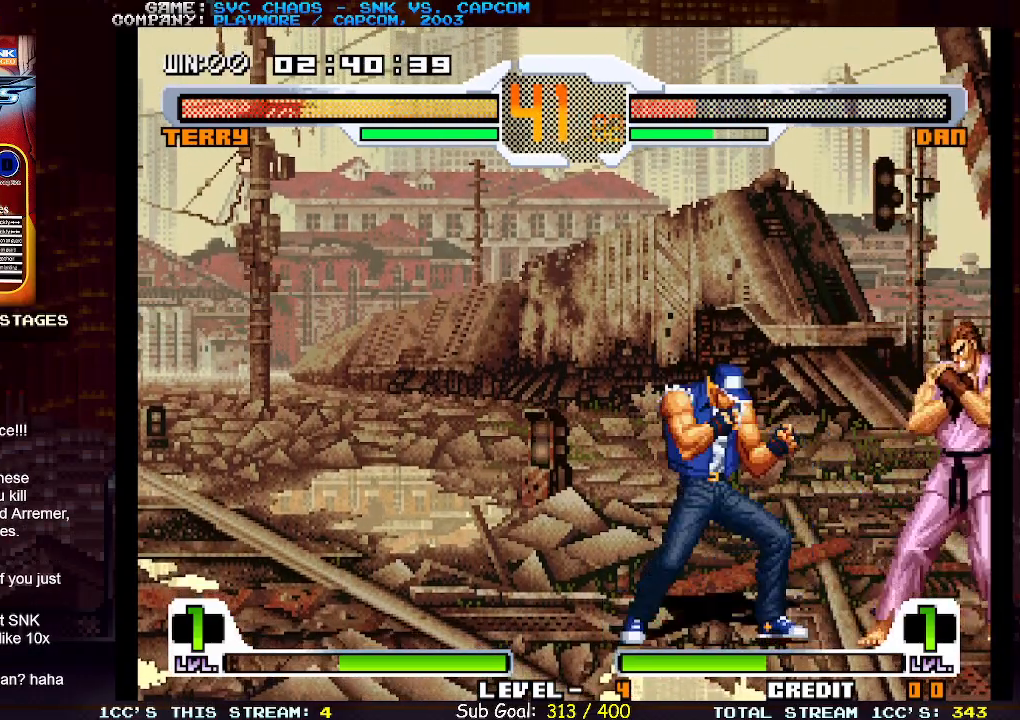
{"buttons": [], "left_stick": "center", "events": [[17, "TRIANGLE", "down"], [133, "TRIANGLE", "up"], [133, "left_stick", "down-right"], [200, "left_stick", "right"], [217, "SQUARE", "down"], [300, "SQUARE", "up"], [300, "left_stick", "center"]]}
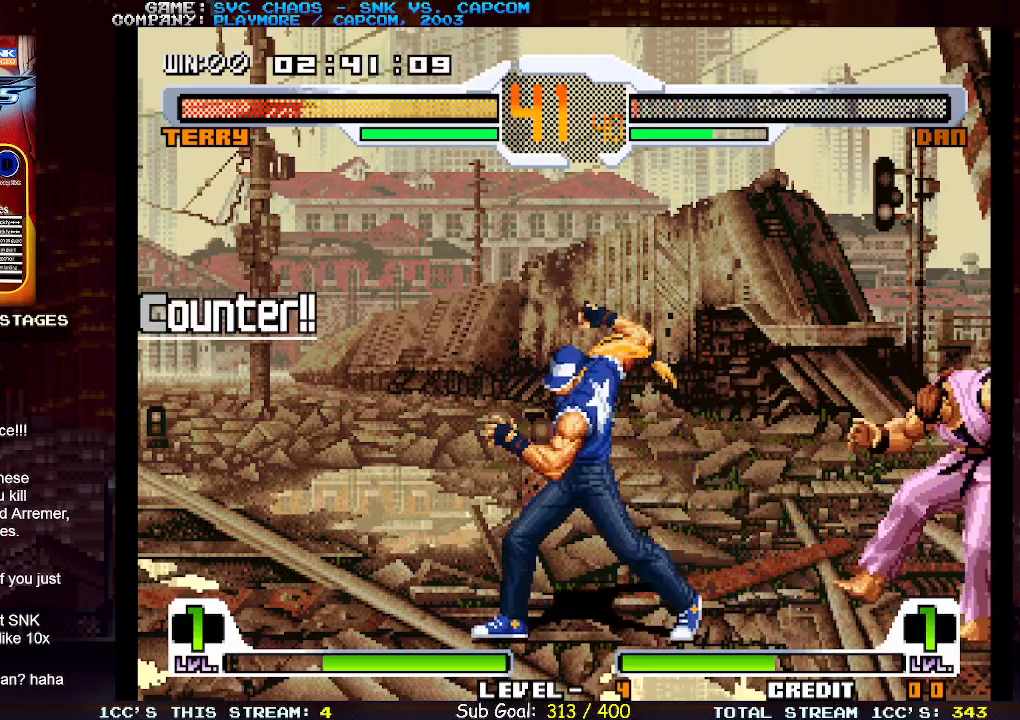
{"buttons": [], "left_stick": "center", "events": []}
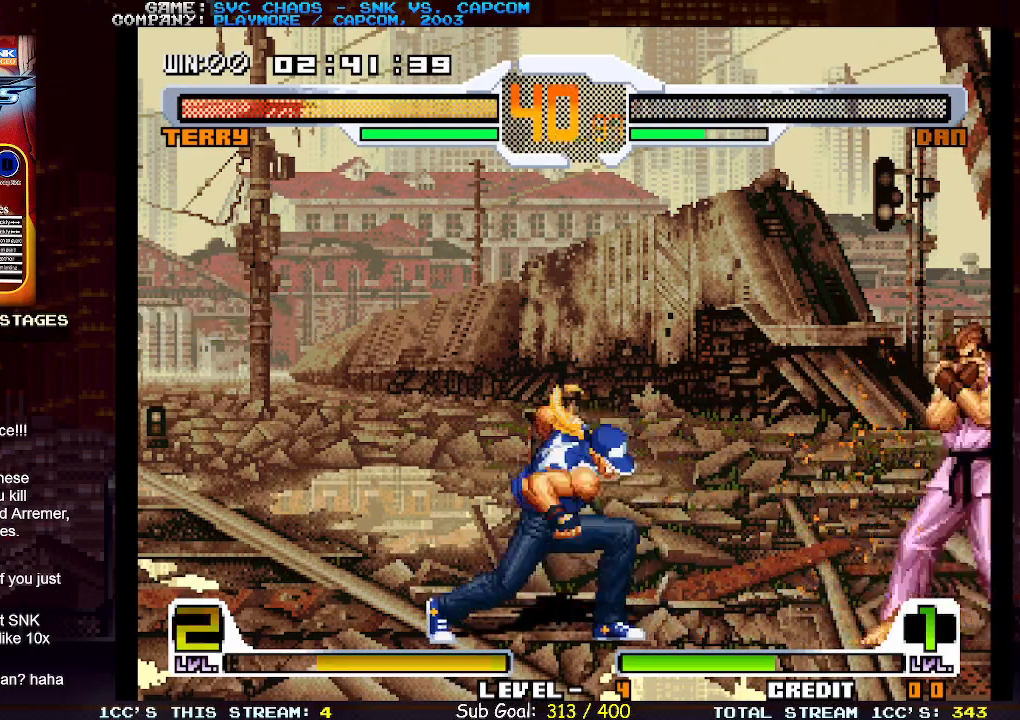
{"buttons": [], "left_stick": "left", "events": [[433, "left_stick", "left"]]}
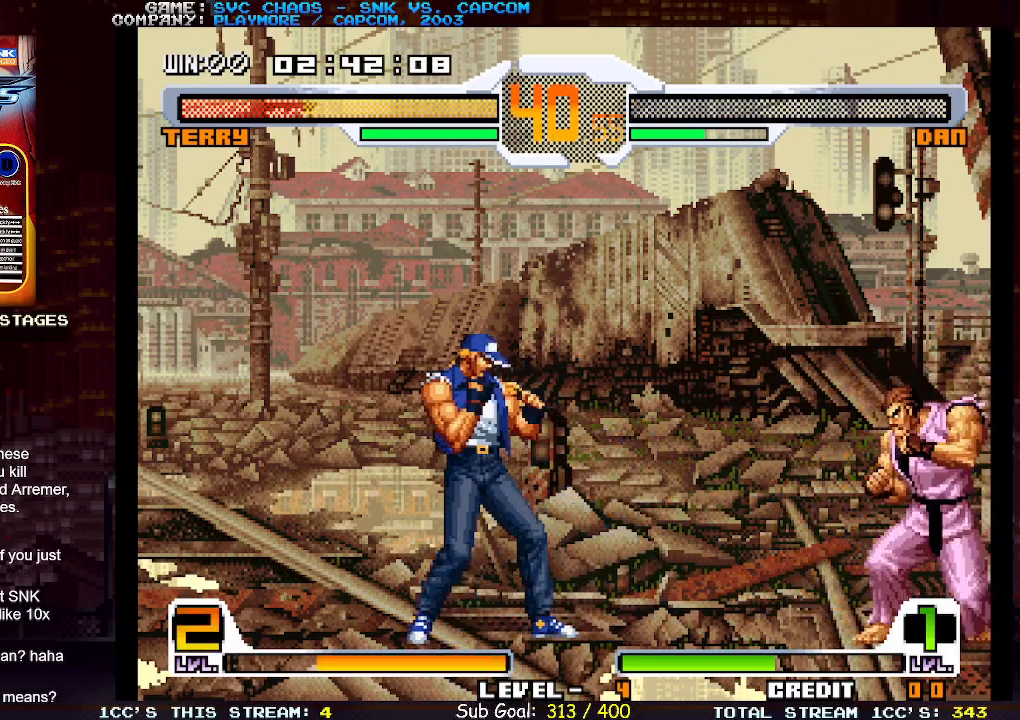
{"buttons": [], "left_stick": "left", "events": [[100, "left_stick", "center"], [333, "left_stick", "left"]]}
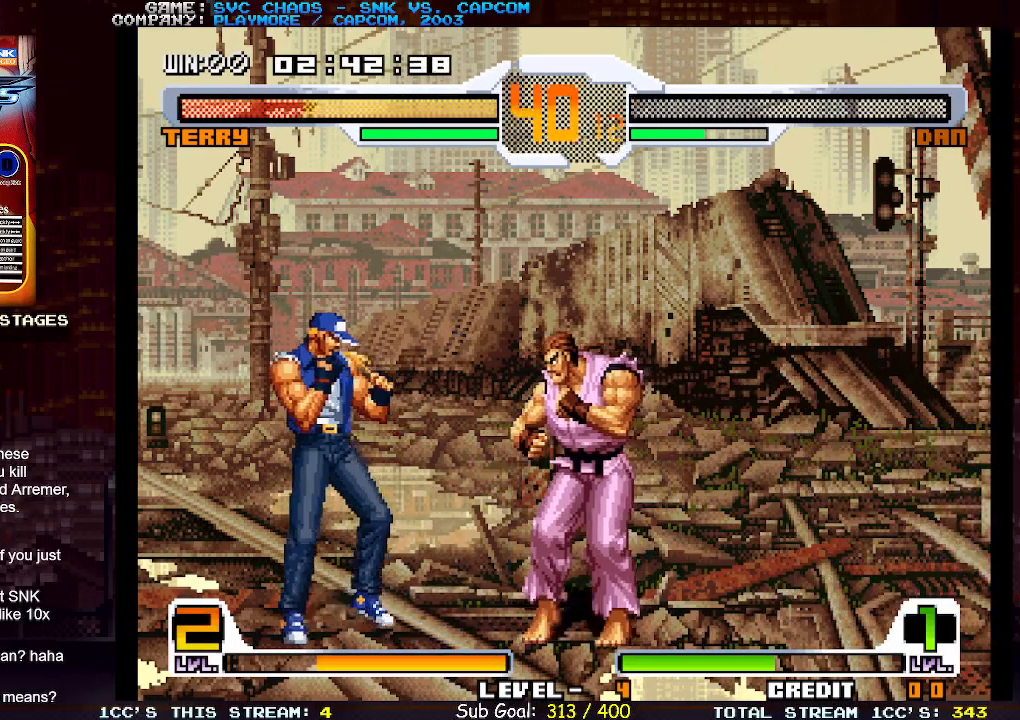
{"buttons": [], "left_stick": "left", "events": [[400, "CROSS", "down"], [450, "CROSS", "up"]]}